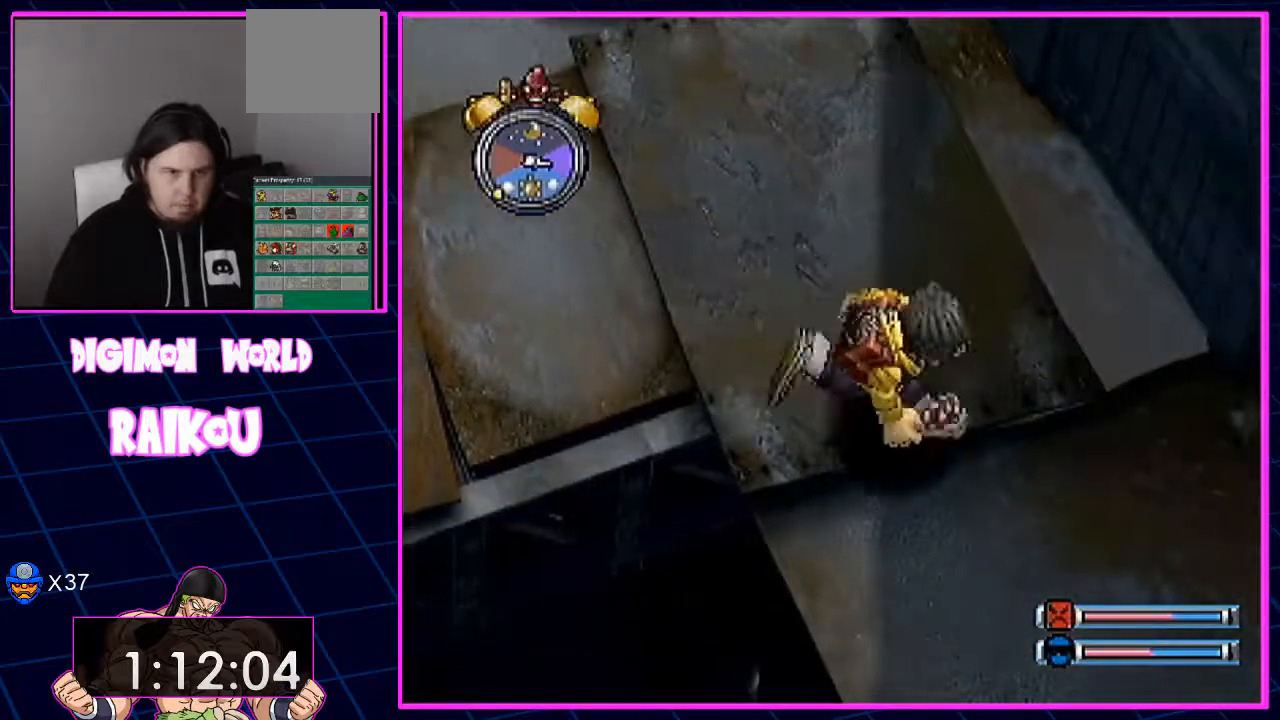
Gameplay with a controller (PlayStation layout); each line is a JSON object with the inputs held at the frame after it. "events" lists button and stick changes between this image and that frame as [ms after this image, input, new state], when the widget could be followed in between.
{"buttons": ["DPAD_DOWN"], "left_stick": "center", "right_stick": "center", "events": []}
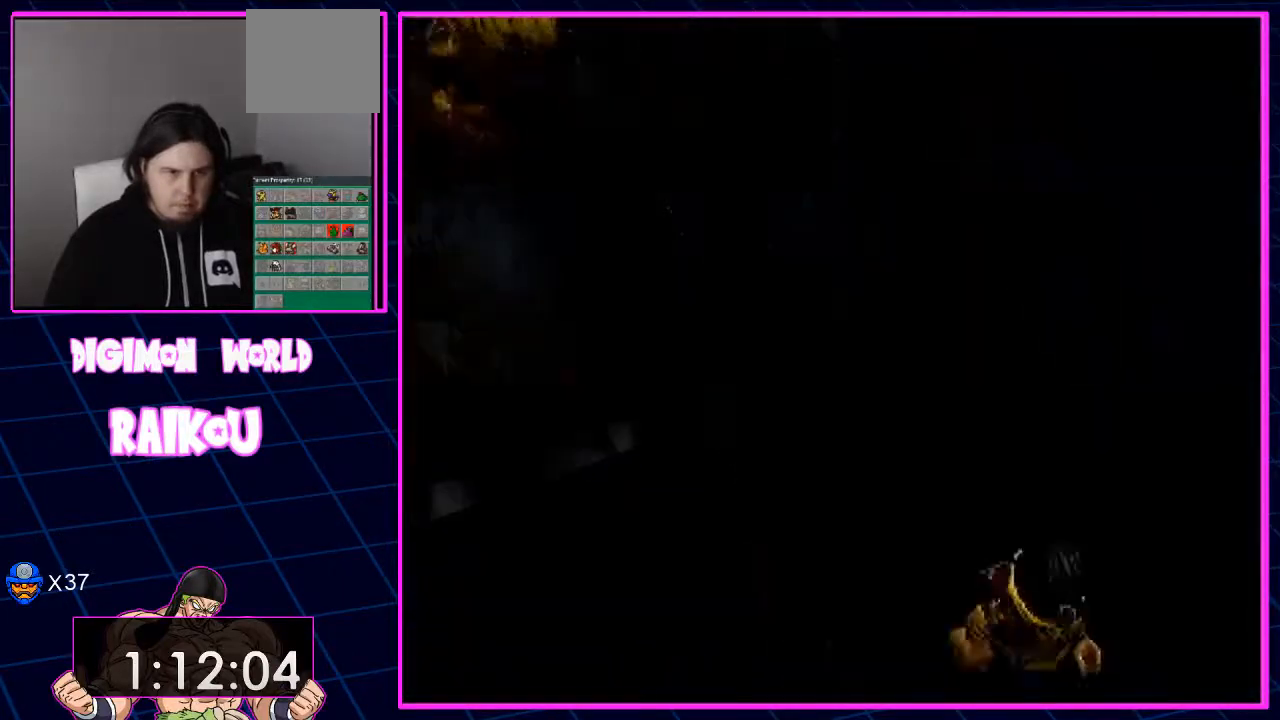
{"buttons": [], "left_stick": "center", "right_stick": "center", "events": [[117, "DPAD_DOWN", "up"], [117, "DPAD_RIGHT", "down"], [233, "DPAD_RIGHT", "up"]]}
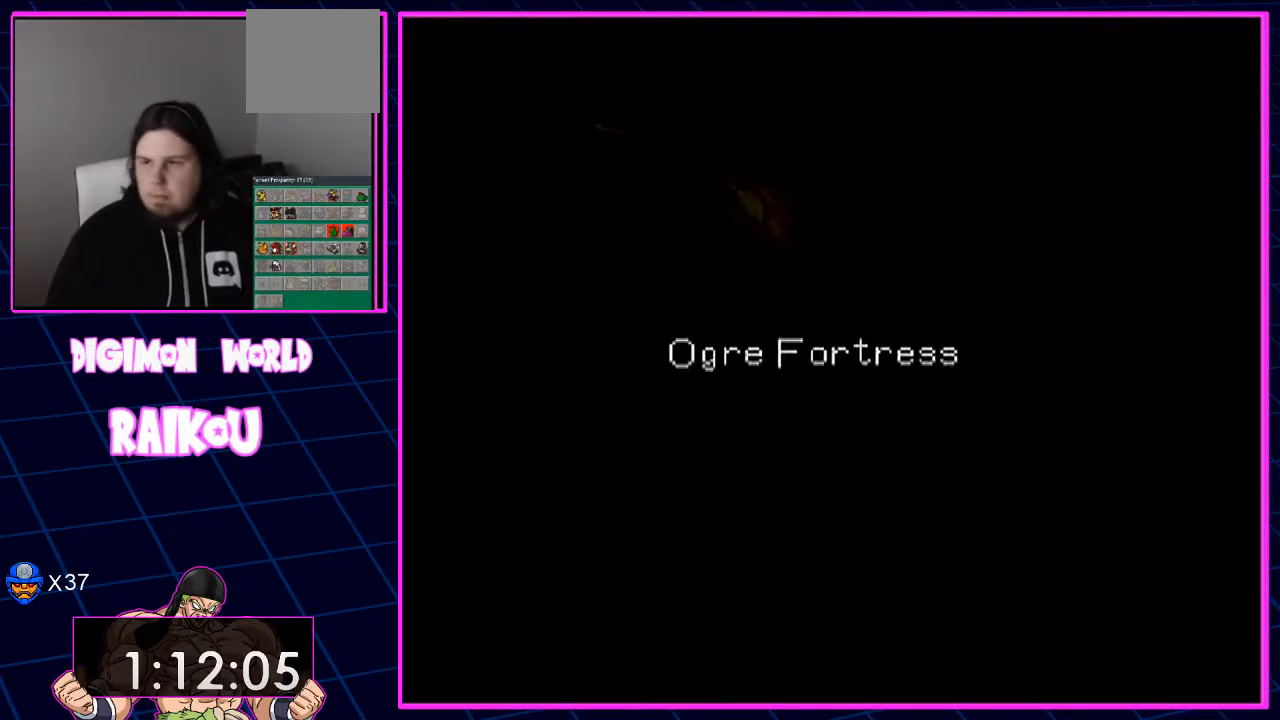
{"buttons": [], "left_stick": "center", "right_stick": "center", "events": []}
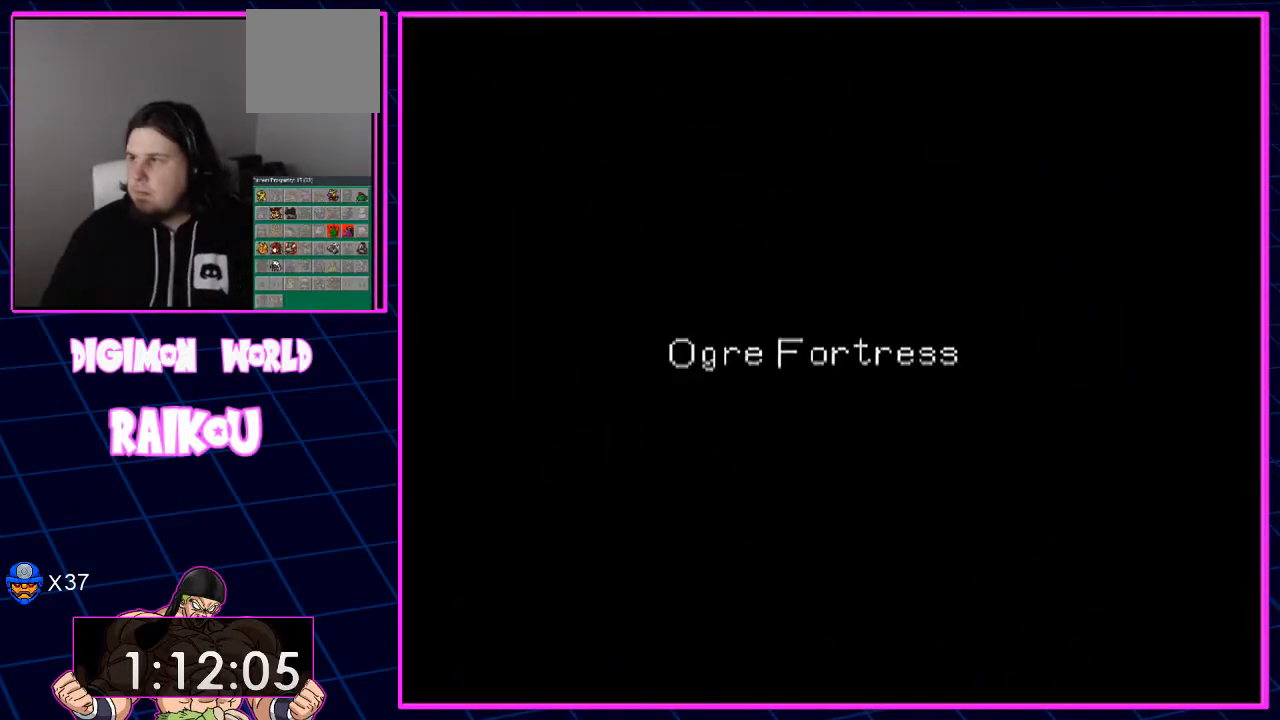
{"buttons": [], "left_stick": "center", "right_stick": "center", "events": []}
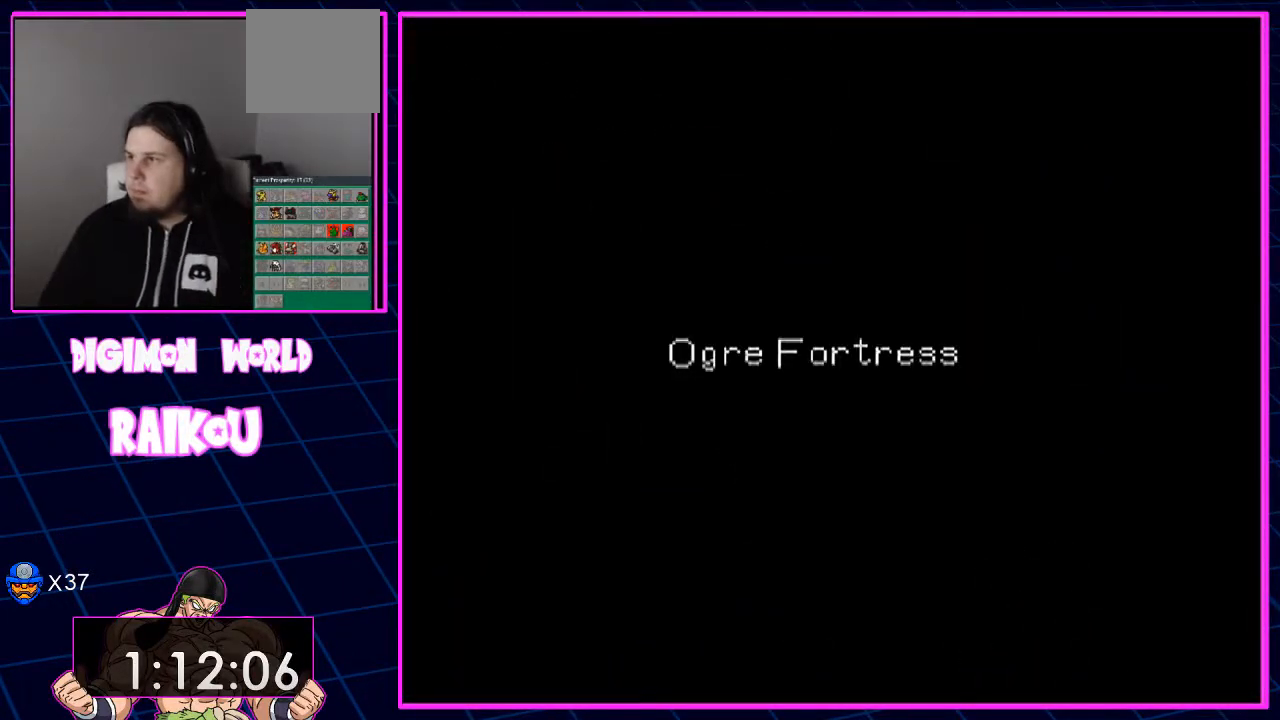
{"buttons": [], "left_stick": "center", "right_stick": "center", "events": []}
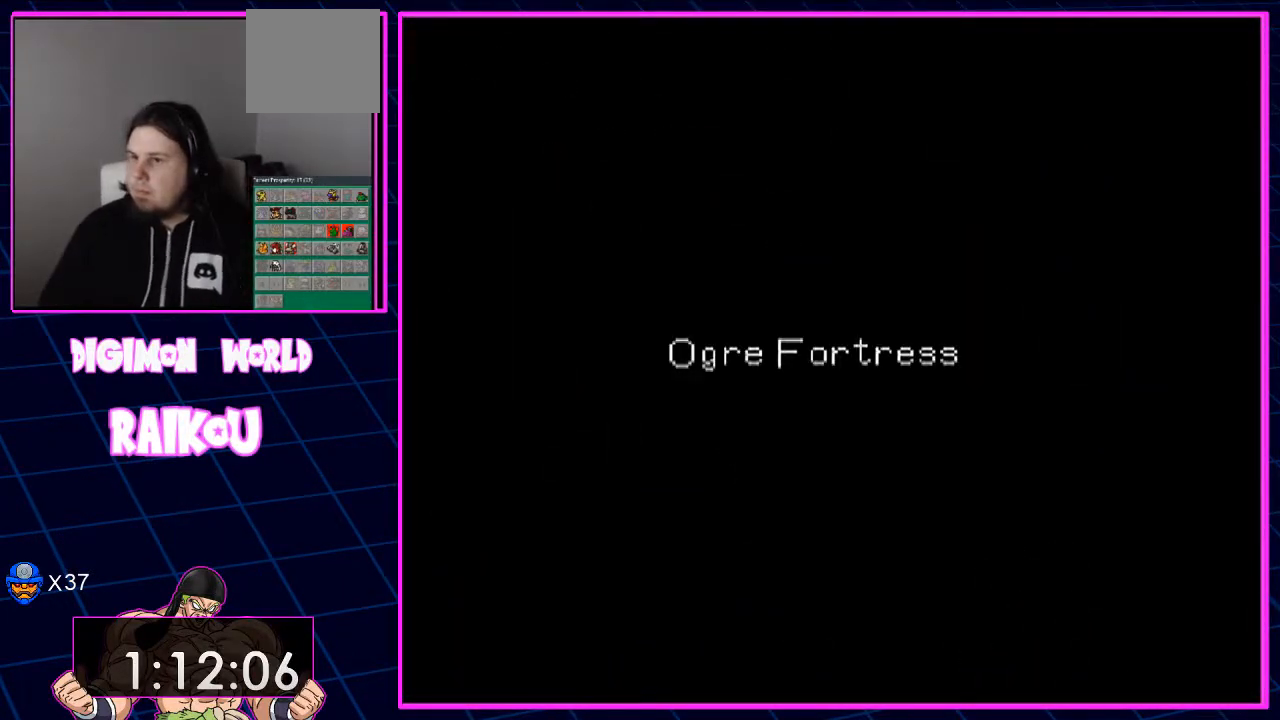
{"buttons": [], "left_stick": "center", "right_stick": "center", "events": []}
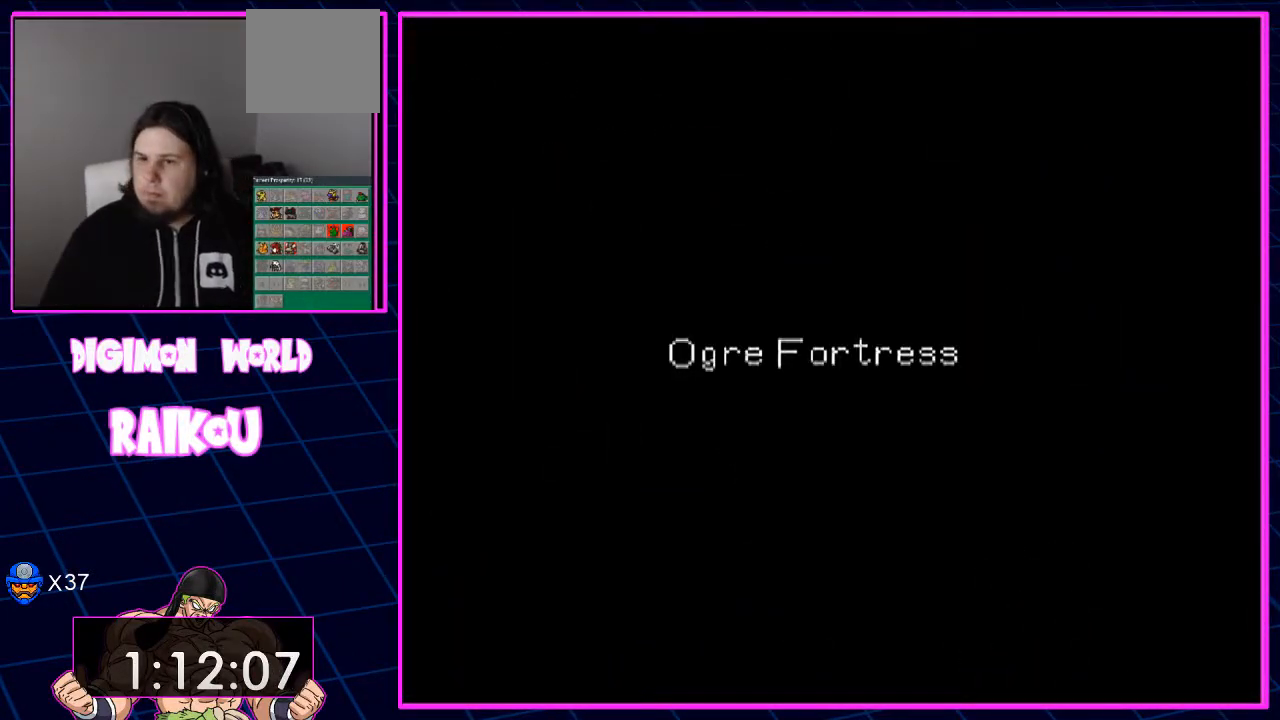
{"buttons": [], "left_stick": "center", "right_stick": "center", "events": []}
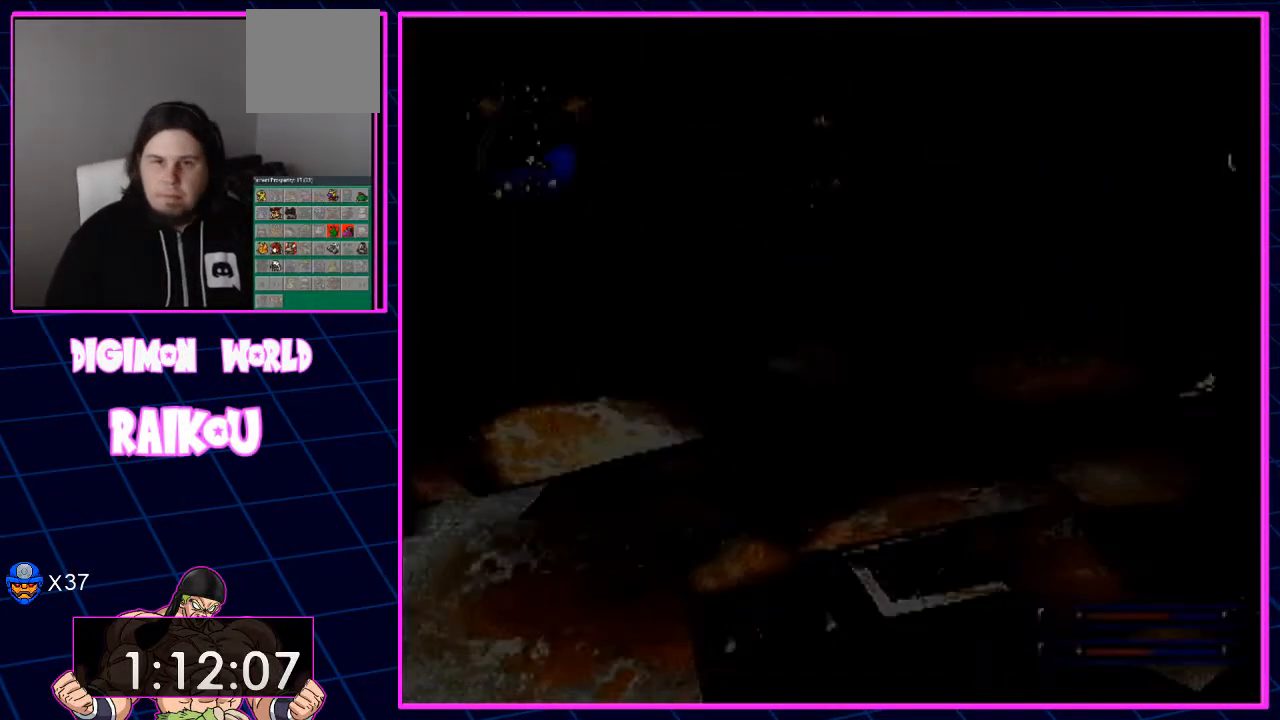
{"buttons": ["DPAD_DOWN"], "left_stick": "center", "right_stick": "center", "events": [[150, "DPAD_DOWN", "down"]]}
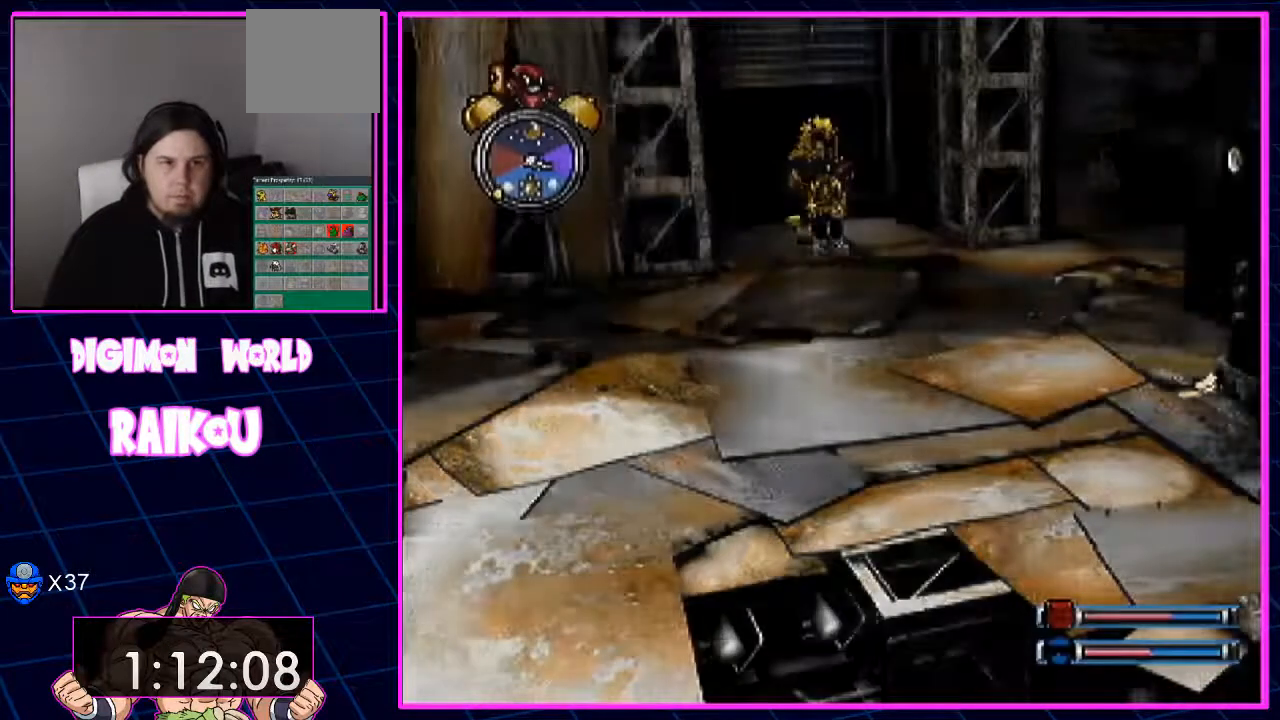
{"buttons": ["DPAD_DOWN"], "left_stick": "center", "right_stick": "center", "events": []}
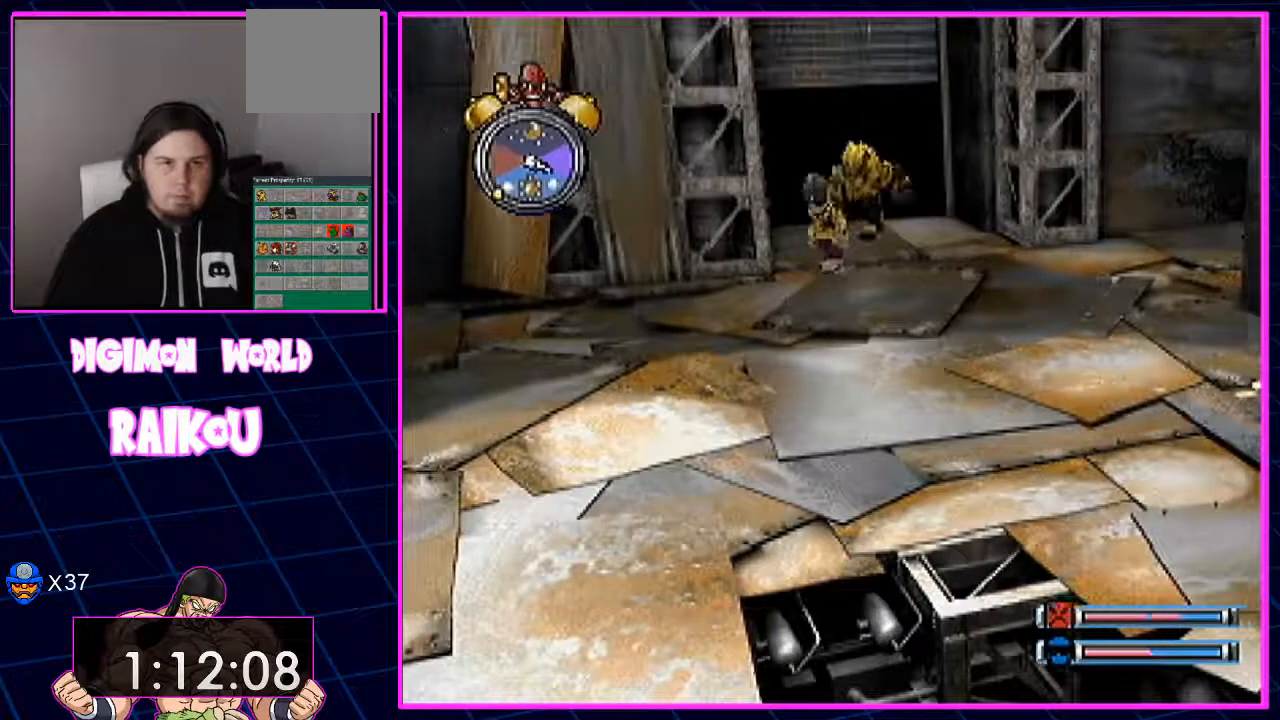
{"buttons": ["DPAD_DOWN", "DPAD_RIGHT"], "left_stick": "center", "right_stick": "center", "events": [[350, "DPAD_RIGHT", "down"]]}
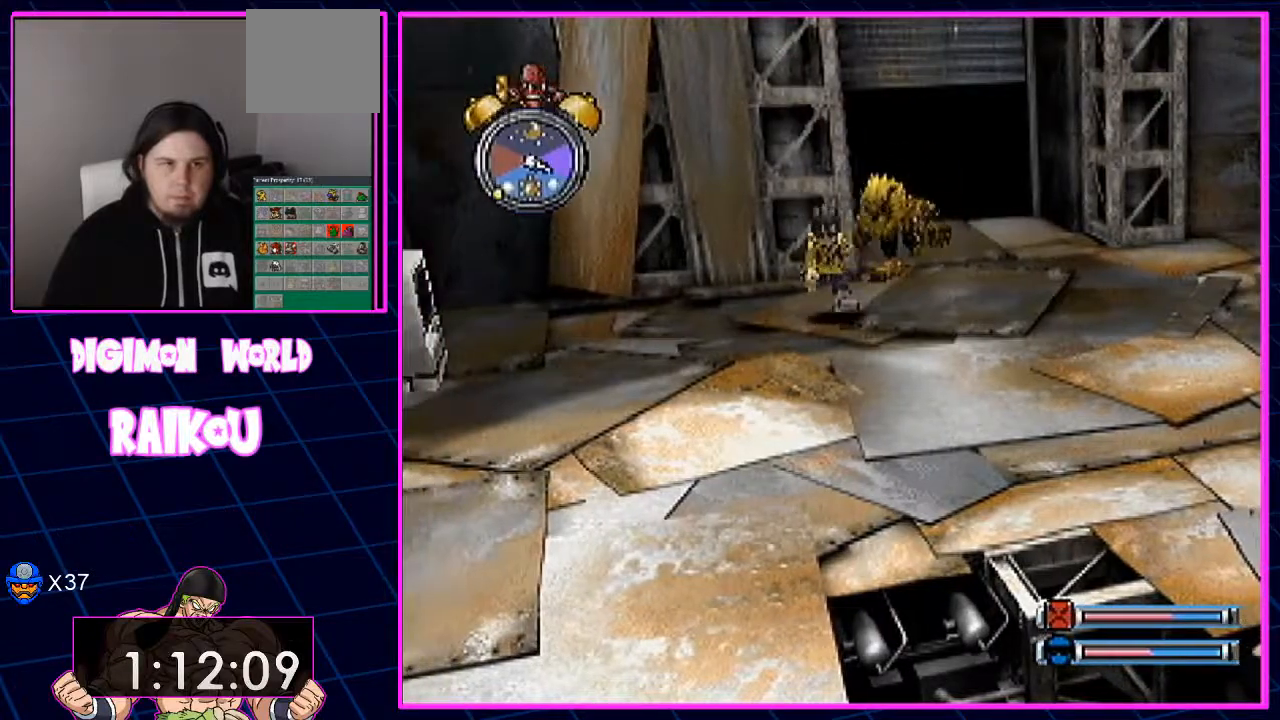
{"buttons": ["DPAD_DOWN", "DPAD_RIGHT"], "left_stick": "center", "right_stick": "center", "events": []}
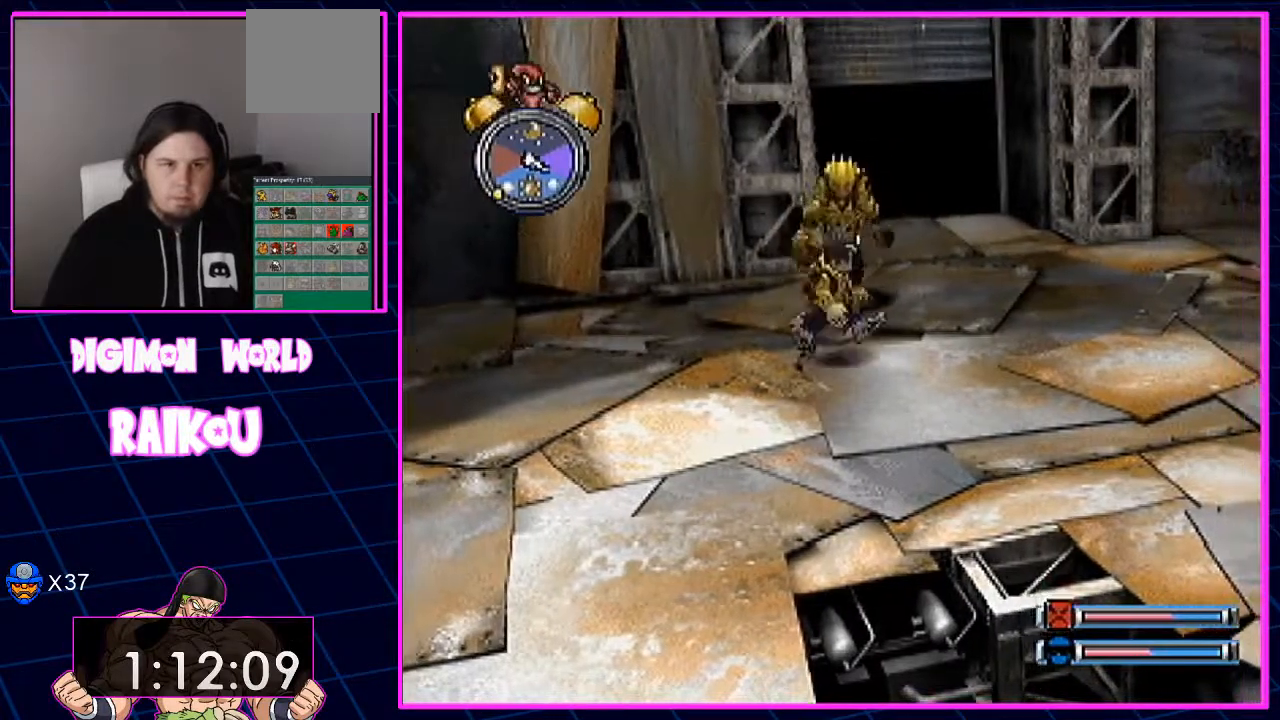
{"buttons": [], "left_stick": "center", "right_stick": "center", "events": [[50, "DPAD_DOWN", "up"], [483, "DPAD_RIGHT", "up"]]}